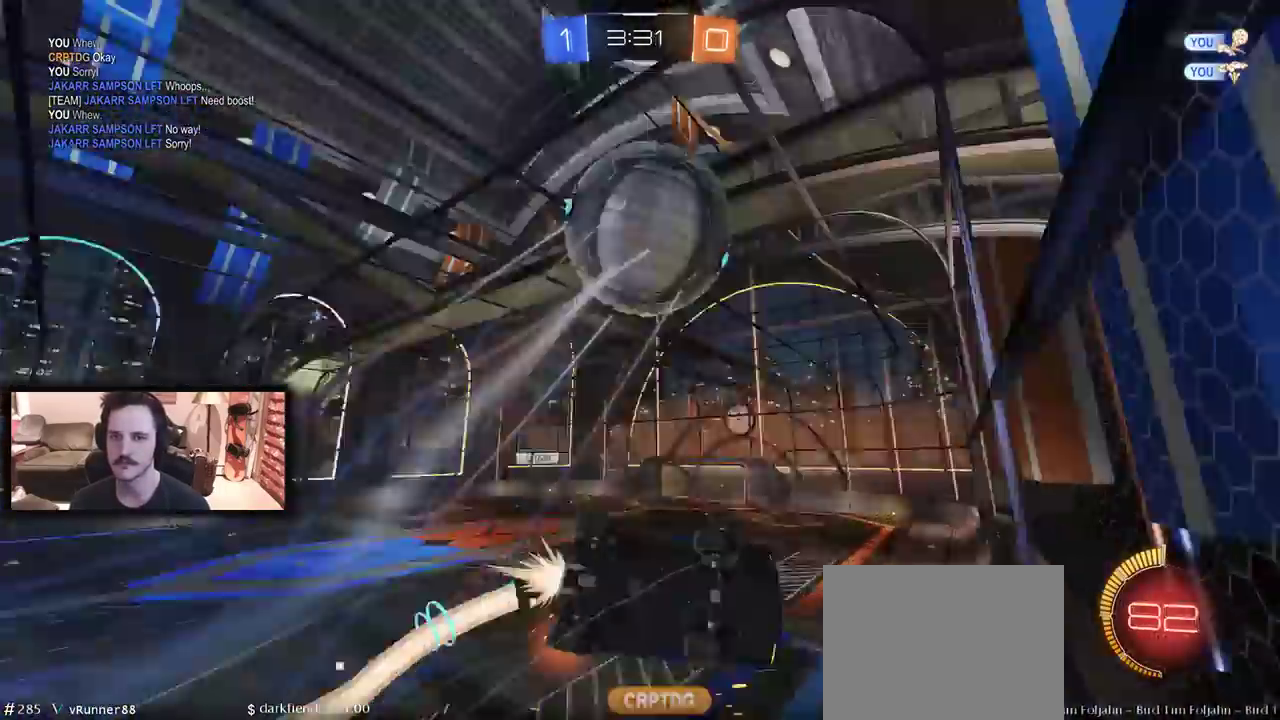
Gameplay with a controller (Xbox layout); each line is a JSON object with the inputs held at the frame after it. "events" lists button and stick changes between this image and that frame as [ms after this image, input, new state], when the widget could be followed in between.
{"buttons": ["R2"], "left_stick": "center", "right_stick": "center", "events": [[133, "left_stick", "up-right"], [233, "left_stick", "right"], [333, "Y", "down"], [400, "Y", "up"], [433, "left_stick", "center"]]}
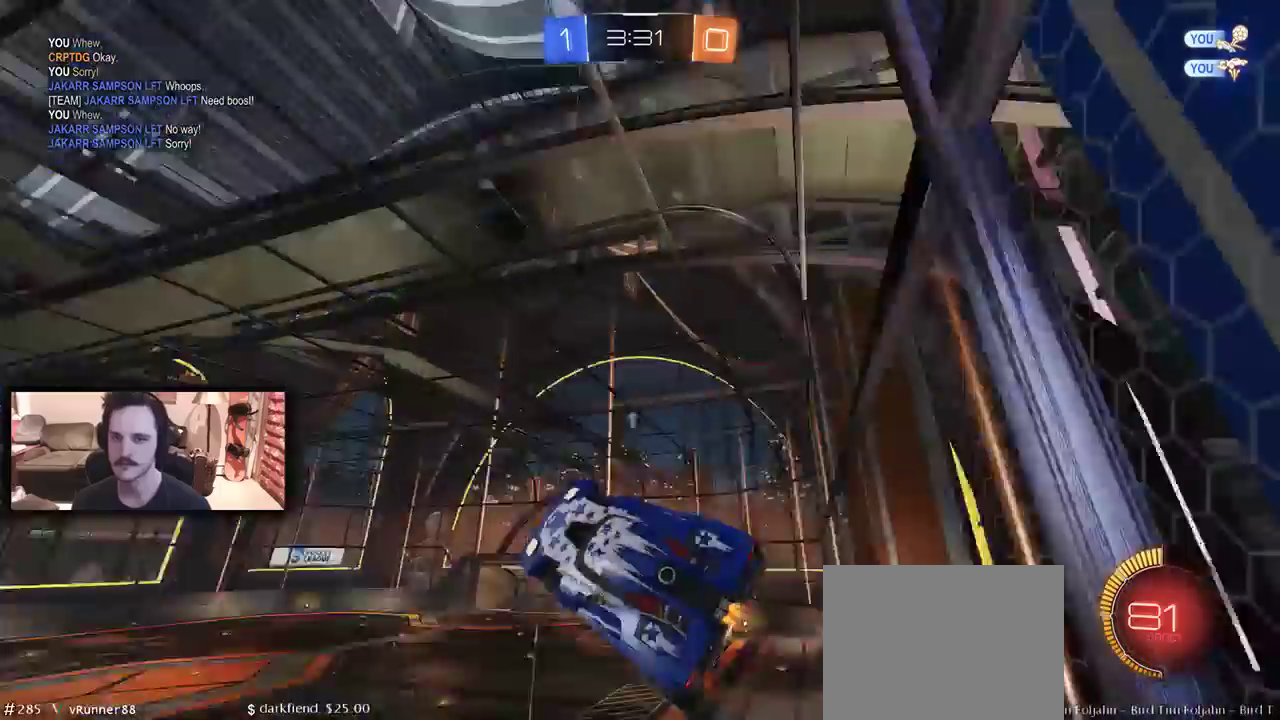
{"buttons": [], "left_stick": "left", "right_stick": "center", "events": [[33, "left_stick", "up"], [67, "B", "down"], [200, "left_stick", "center"], [300, "B", "up"], [400, "R2", "up"], [400, "left_stick", "left"]]}
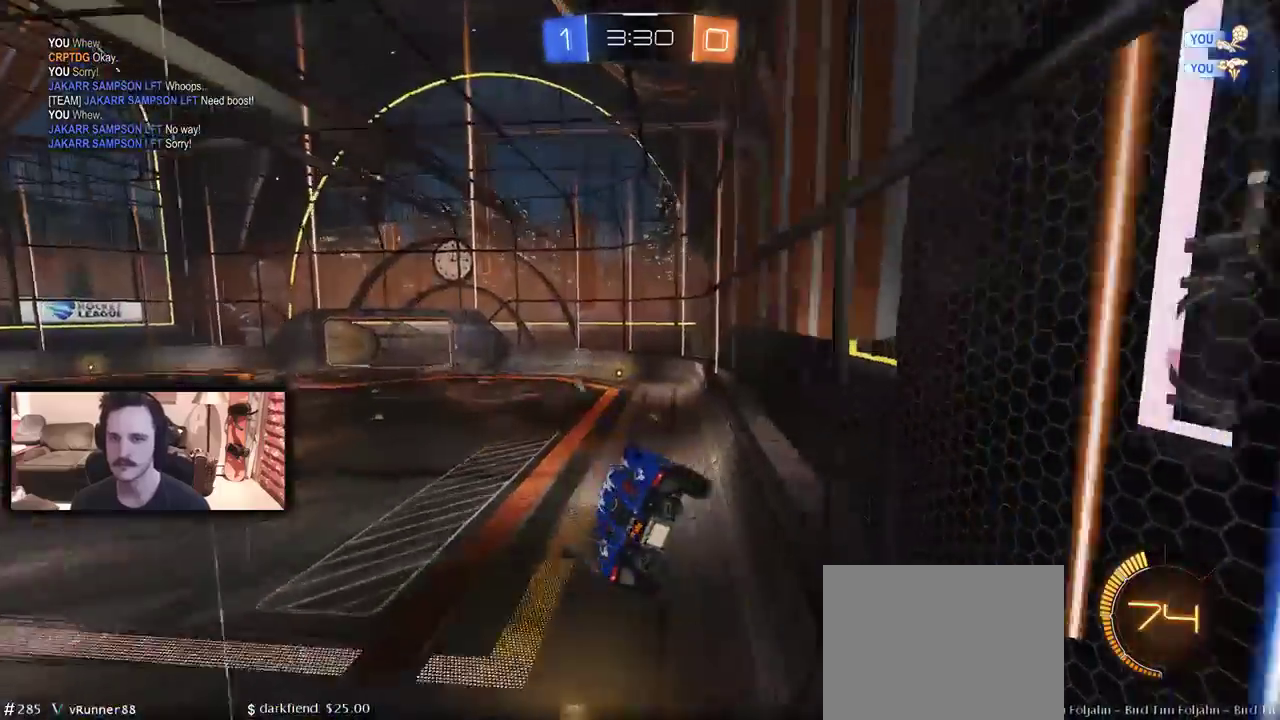
{"buttons": ["R2"], "left_stick": "right", "right_stick": "center", "events": [[100, "left_stick", "down-right"], [133, "DPAD_LEFT", "down"], [200, "R2", "down"], [233, "Y", "down"], [267, "DPAD_LEFT", "up"], [333, "Y", "up"], [367, "left_stick", "center"], [500, "left_stick", "right"]]}
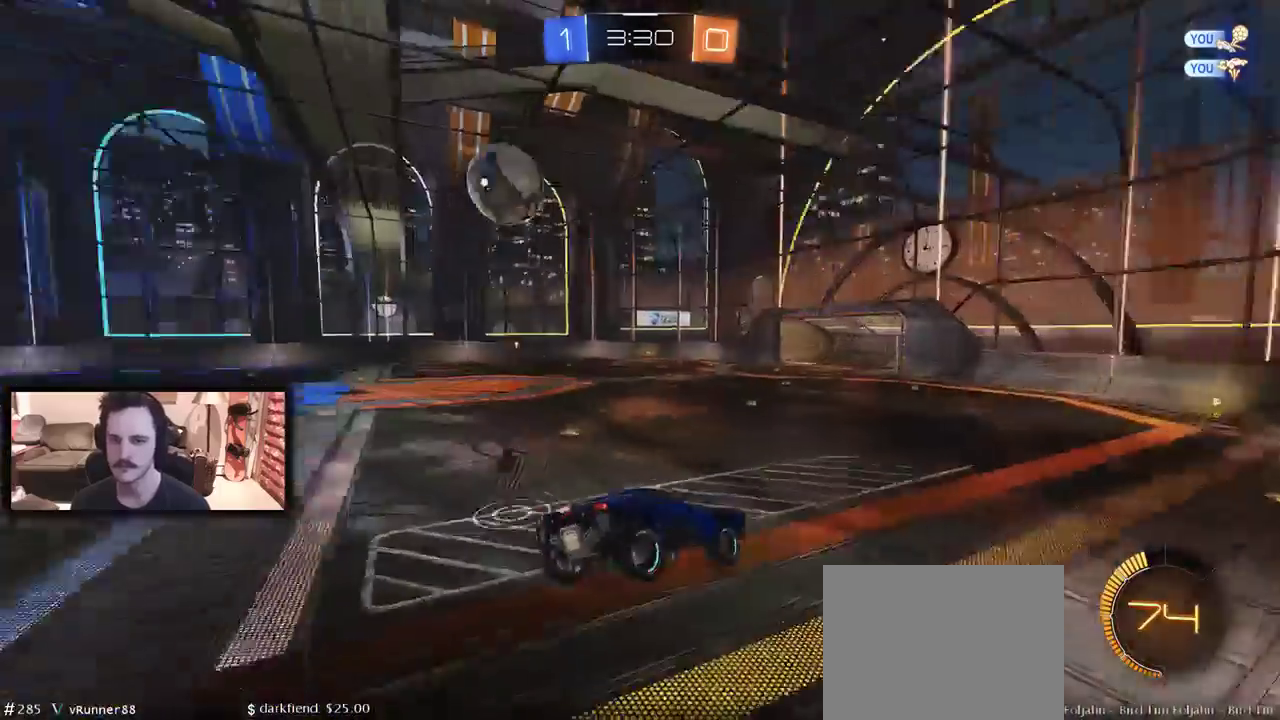
{"buttons": ["L2"], "left_stick": "left", "right_stick": "center", "events": [[33, "left_stick", "down-right"], [133, "left_stick", "center"], [300, "R2", "up"], [400, "L2", "down"], [400, "left_stick", "left"]]}
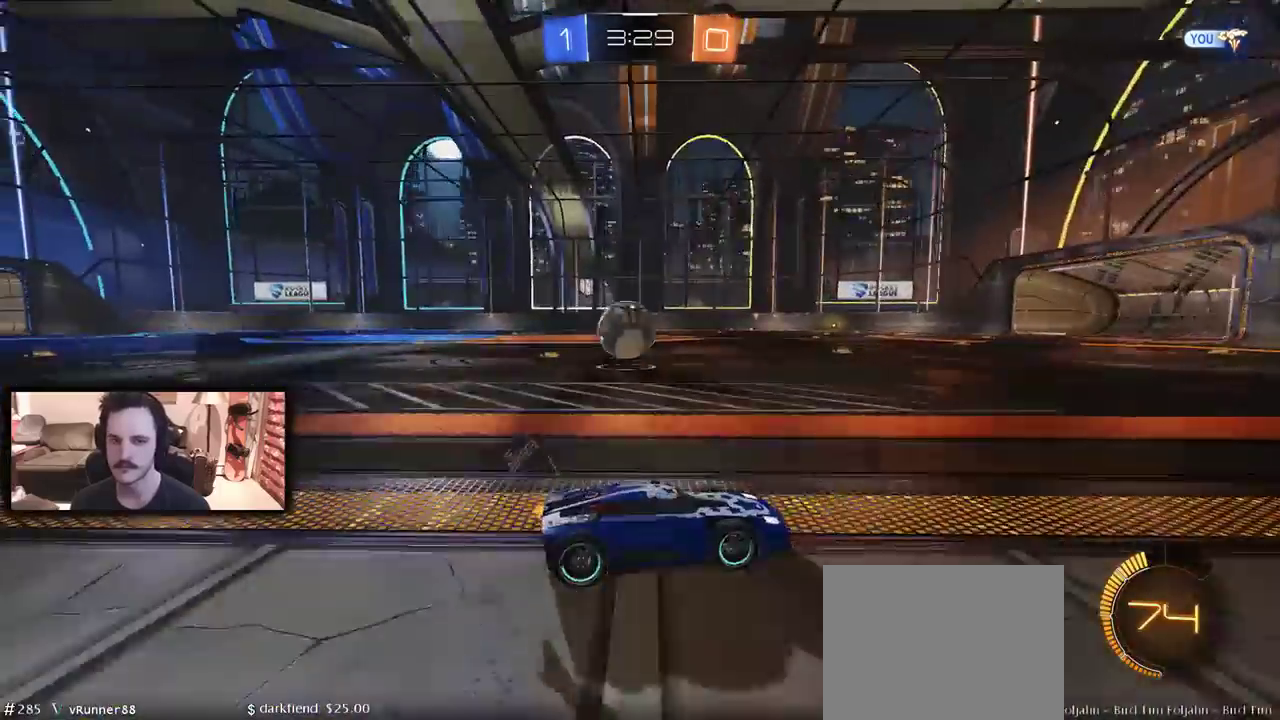
{"buttons": ["B", "R2"], "left_stick": "center", "right_stick": "center", "events": [[67, "L2", "up"], [300, "left_stick", "center"], [333, "B", "down"], [367, "A", "down"], [367, "R2", "down"], [367, "left_stick", "down-right"], [433, "left_stick", "center"], [467, "A", "up"]]}